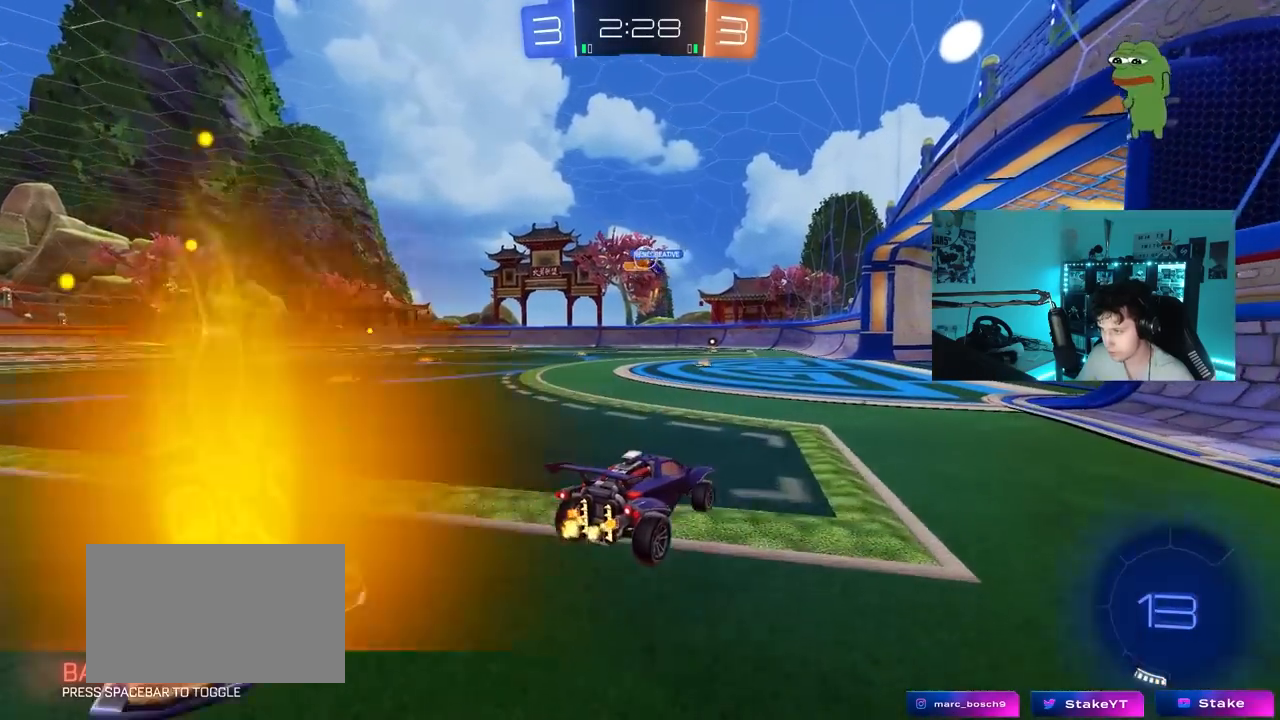
Gameplay with keyboard and mouse; each line is a JSON object with the keys and mouse buttons held at the frame after it. "events" lists presses ("down") and releases ("up") of "1", "2", "3", "4", "5", "a", "alt", "c", "caps_lock", "ctrl", "d", "e", "f", "g", "q", "r", "s", "shift", "space", "t", "tab", "v", "w", "x", "z", "mouse_left", "mouse_wheel" and "mouse_right" between this image and that frame as [ms after this image, input, new state], when the widget could be followed in between. "mouse_left", "mouse_wheel", "mouse_right" = the "left", "wheel", "right" buttons of the "mouse" list. No other keys are recorded. "wheel" means that the mouse wheel is clicked or scrolled. "mouse_move" is the direction in which the mouse moves at that frame (one of eight, or "still"), when it could be read.
{"keys": ["d", "shift"], "mouse": [], "mouse_move": "still", "events": [[200, "a", "down"], [333, "a", "up"], [333, "d", "down"], [383, "w", "up"], [433, "shift", "down"], [433, "w", "down"], [483, "w", "up"]]}
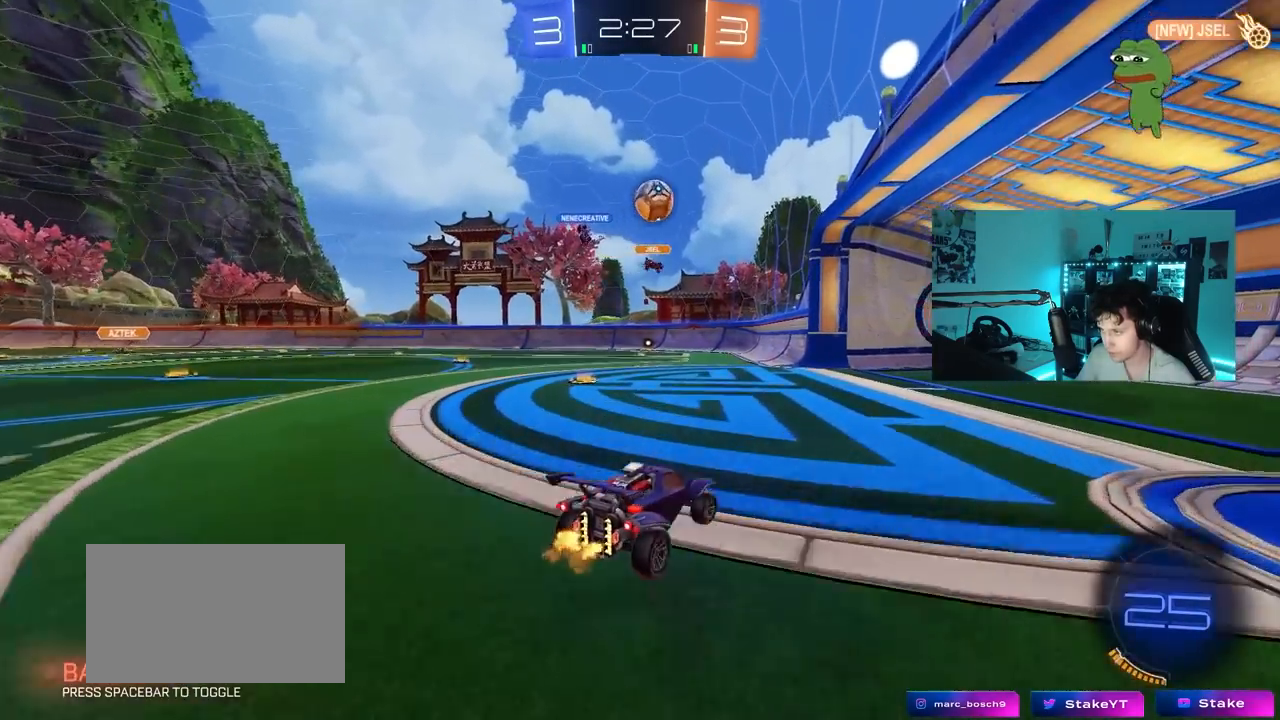
{"keys": [], "mouse": [], "mouse_move": "still", "events": [[17, "shift", "up"], [67, "s", "down"], [217, "s", "up"], [400, "d", "up"]]}
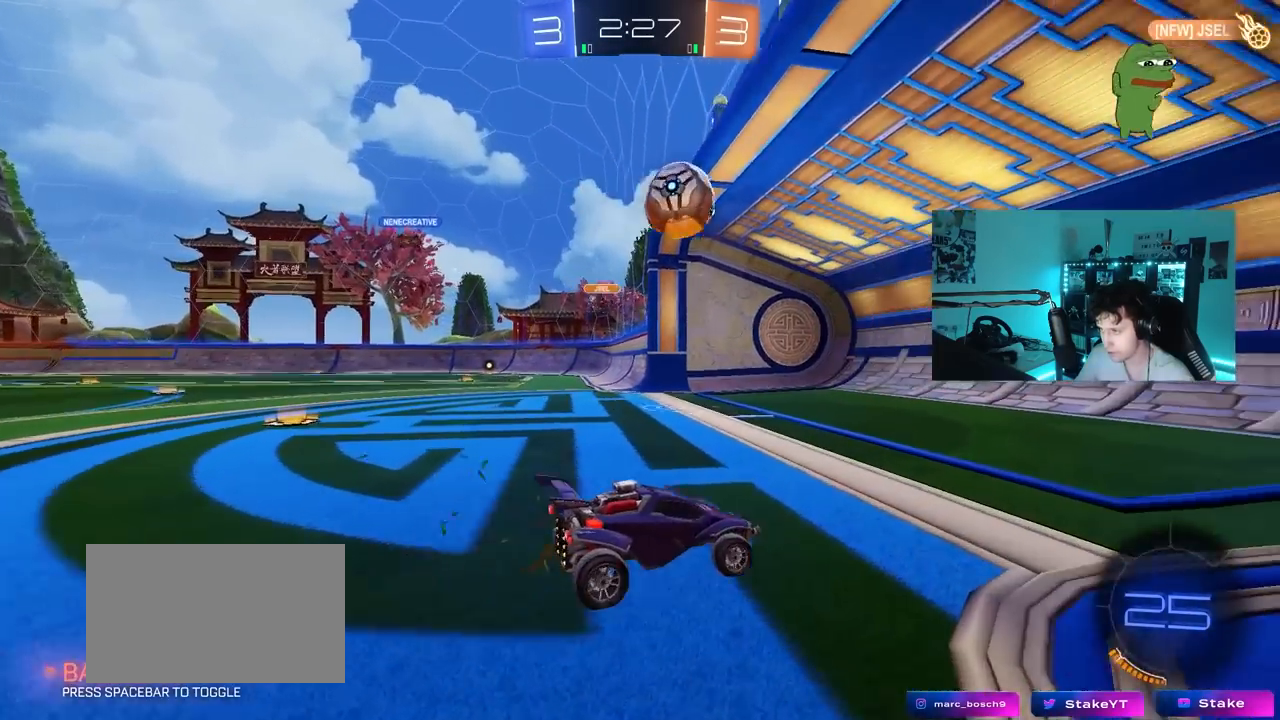
{"keys": ["tab"], "mouse": [], "mouse_move": "still", "events": [[33, "a", "down"], [83, "s", "down"], [133, "a", "up"], [183, "s", "up"], [317, "tab", "down"]]}
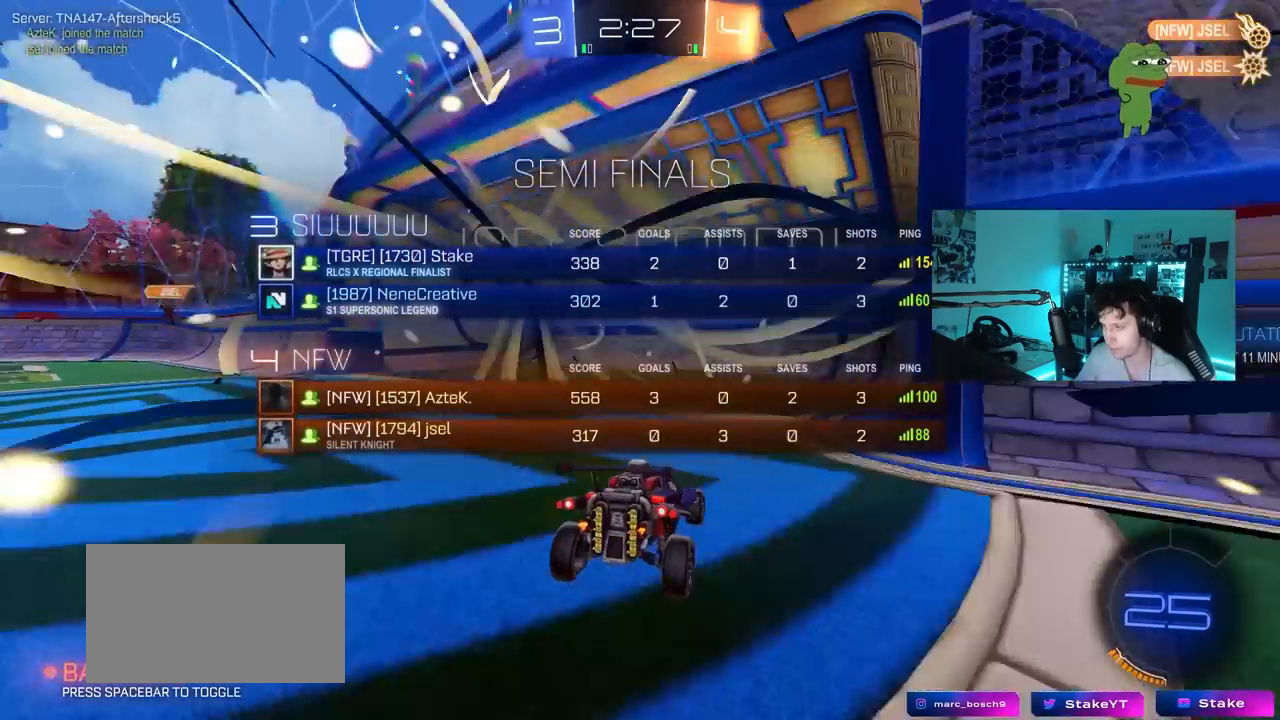
{"keys": ["d", "s"], "mouse": [], "mouse_move": "still", "events": [[200, "s", "down"], [250, "d", "down"], [483, "tab", "up"]]}
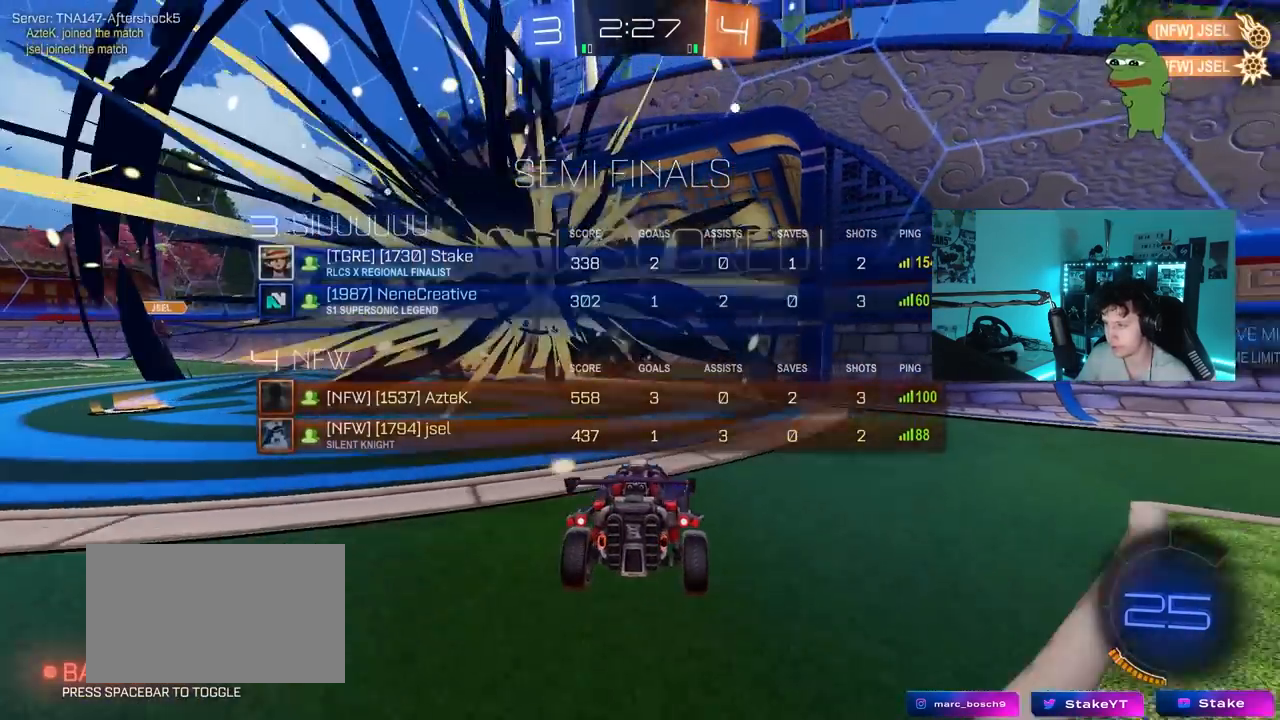
{"keys": ["d", "s", "tab"], "mouse": [], "mouse_move": "still", "events": [[117, "shift", "down"], [167, "mouse_wheel", "down"], [250, "shift", "up"], [400, "mouse_wheel", "up"], [450, "tab", "down"]]}
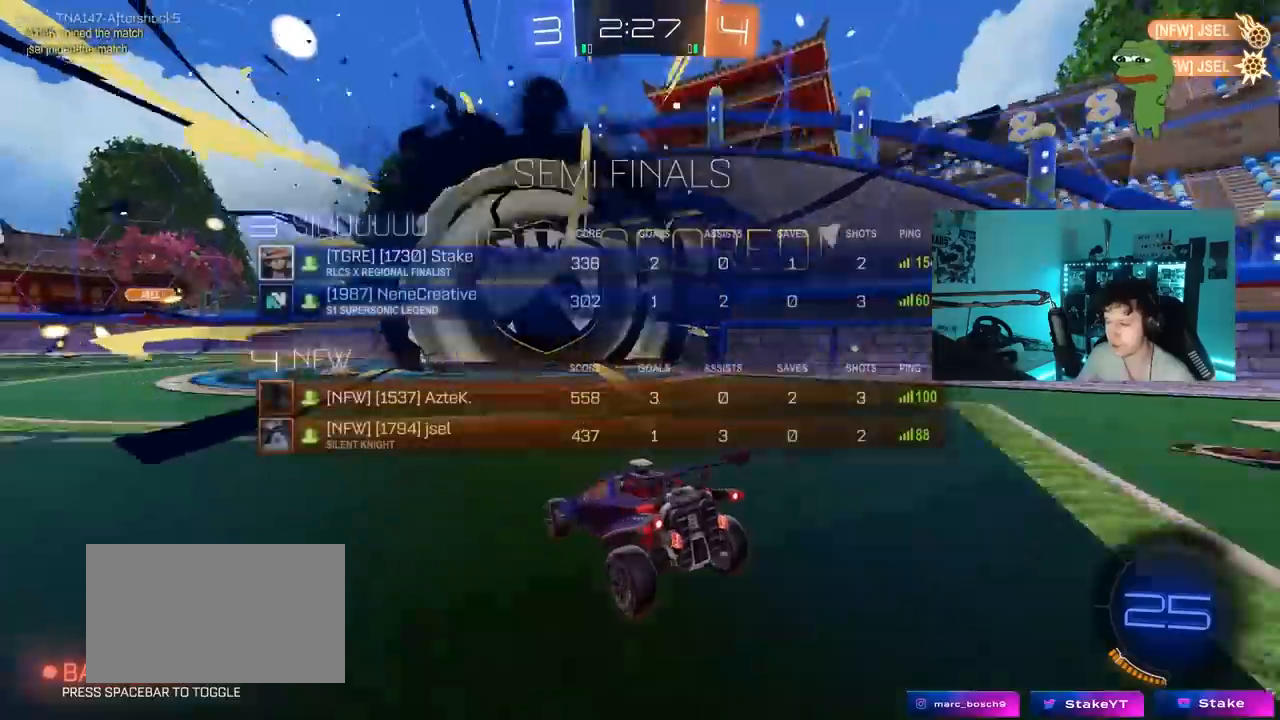
{"keys": ["s"], "mouse": [], "mouse_move": "still", "events": [[317, "tab", "up"], [367, "d", "up"], [417, "mouse_wheel", "down"], [500, "mouse_wheel", "up"]]}
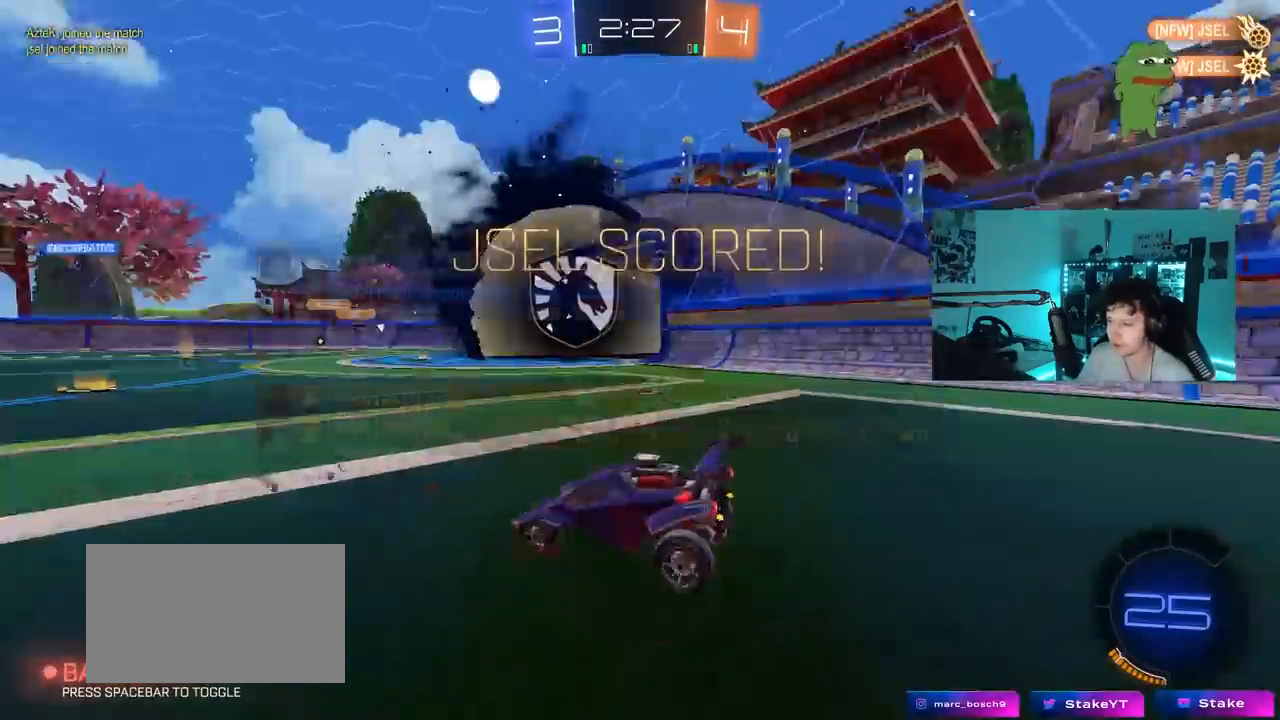
{"keys": ["d", "shift", "w"], "mouse": [], "mouse_move": "still", "events": [[100, "mouse_right", "down"], [100, "space", "down"], [200, "mouse_right", "up"], [250, "mouse_right", "down"], [300, "space", "up"], [333, "d", "down"], [333, "s", "up"], [383, "shift", "down"], [483, "mouse_right", "up"], [483, "w", "down"]]}
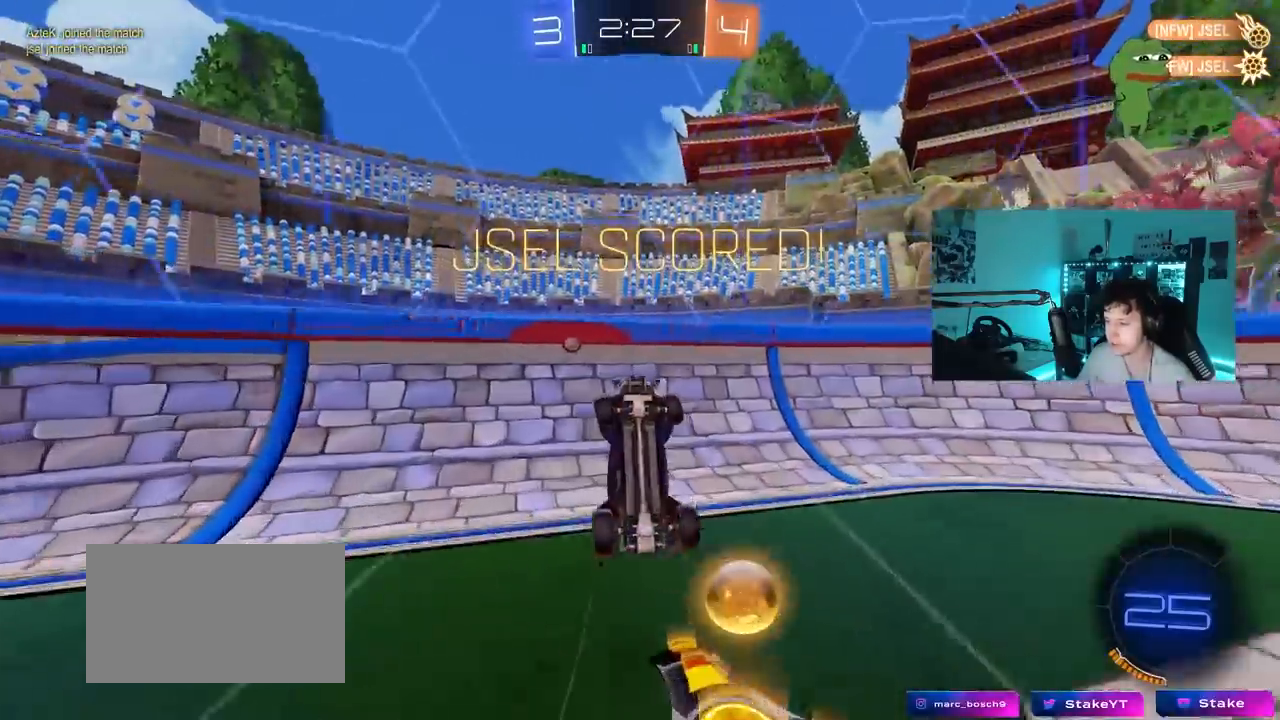
{"keys": ["a", "w"], "mouse": ["left"], "mouse_move": "still", "events": [[350, "mouse_left", "down"], [450, "a", "down"], [450, "d", "up"], [500, "shift", "up"]]}
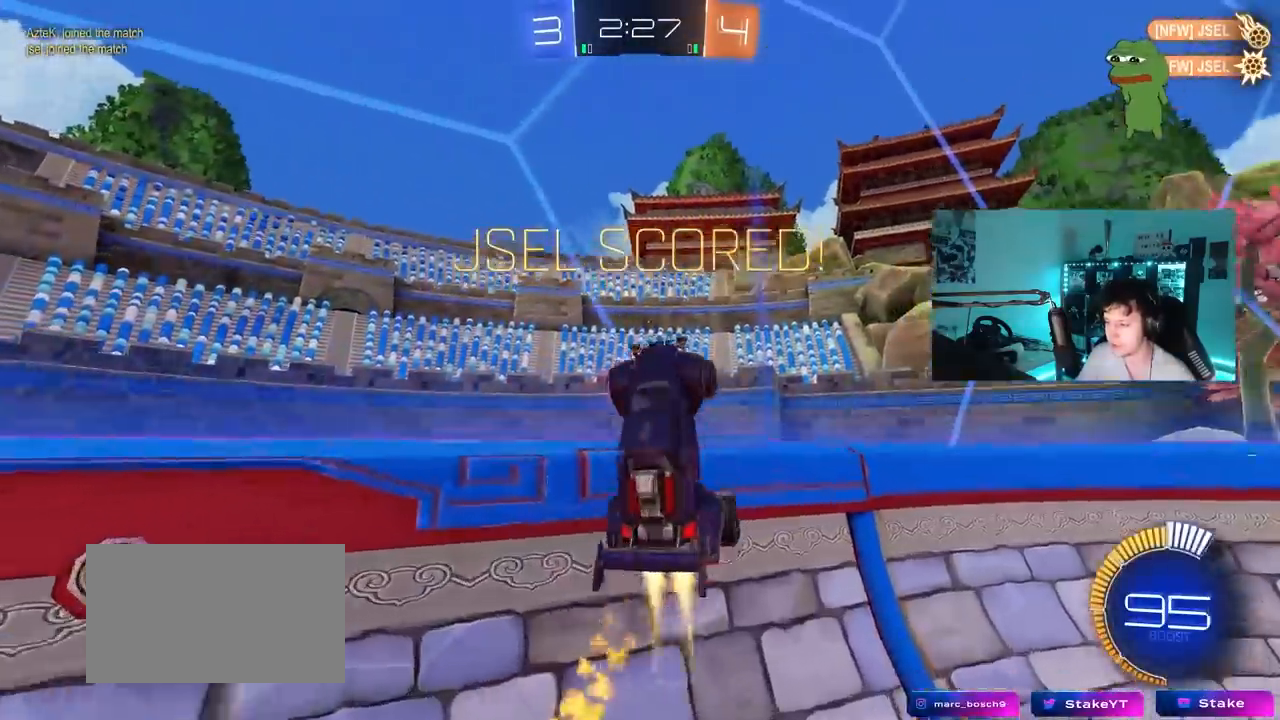
{"keys": ["a", "w"], "mouse": ["left"], "mouse_move": "still", "events": [[133, "mouse_left", "up"], [417, "mouse_left", "down"], [417, "shift", "down"], [467, "shift", "up"]]}
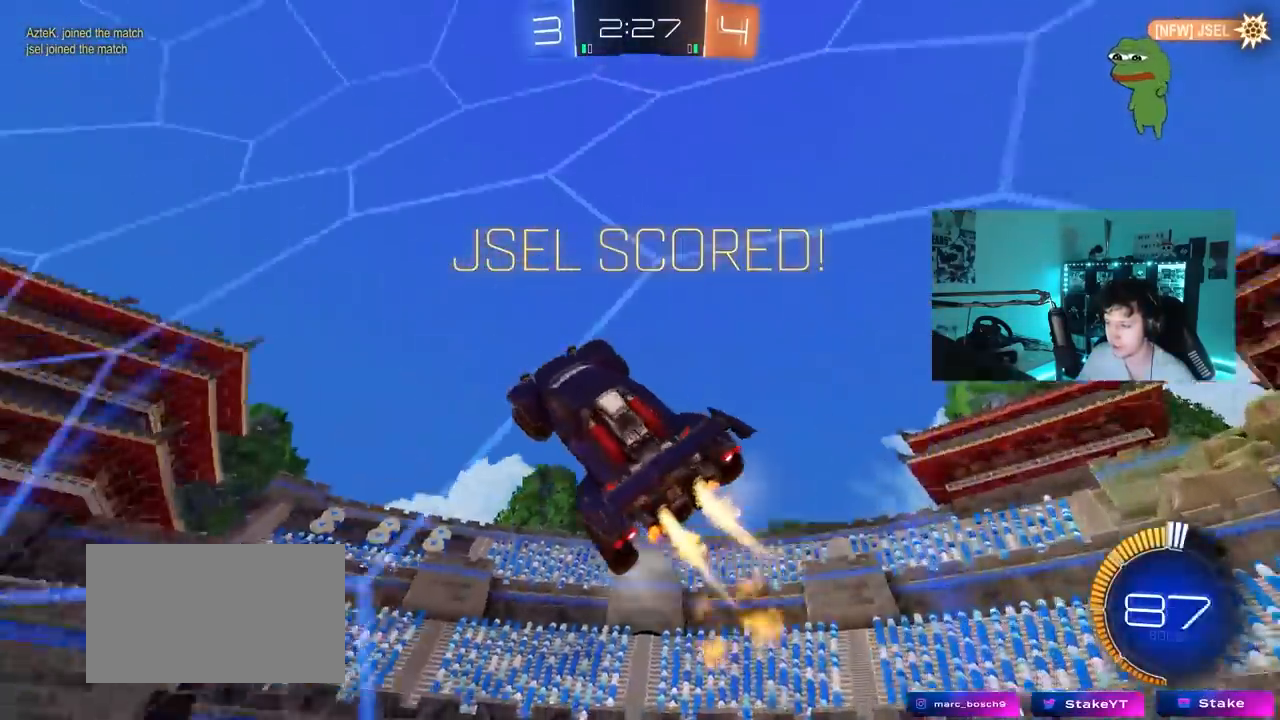
{"keys": [], "mouse": ["left", "right"], "mouse_move": "still", "events": [[283, "a", "up"], [283, "w", "up"], [333, "mouse_right", "down"]]}
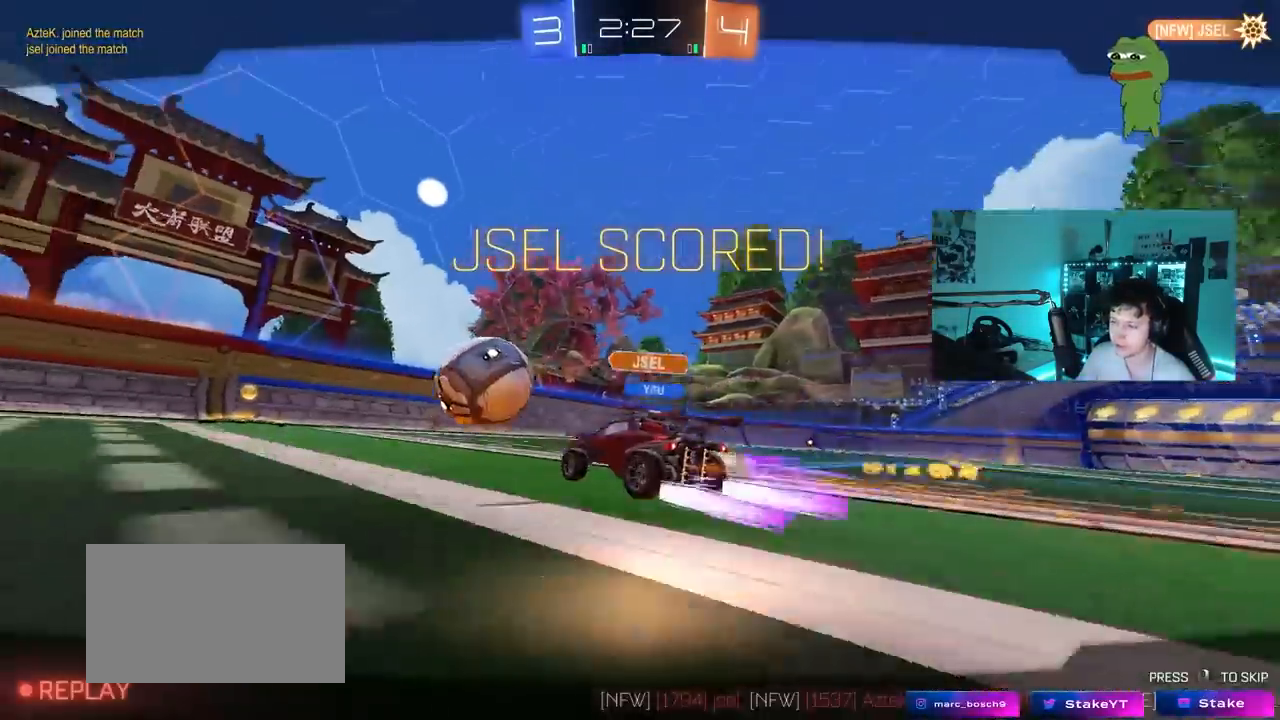
{"keys": [], "mouse": [], "mouse_move": "still", "events": [[33, "mouse_left", "up"], [33, "mouse_right", "up"]]}
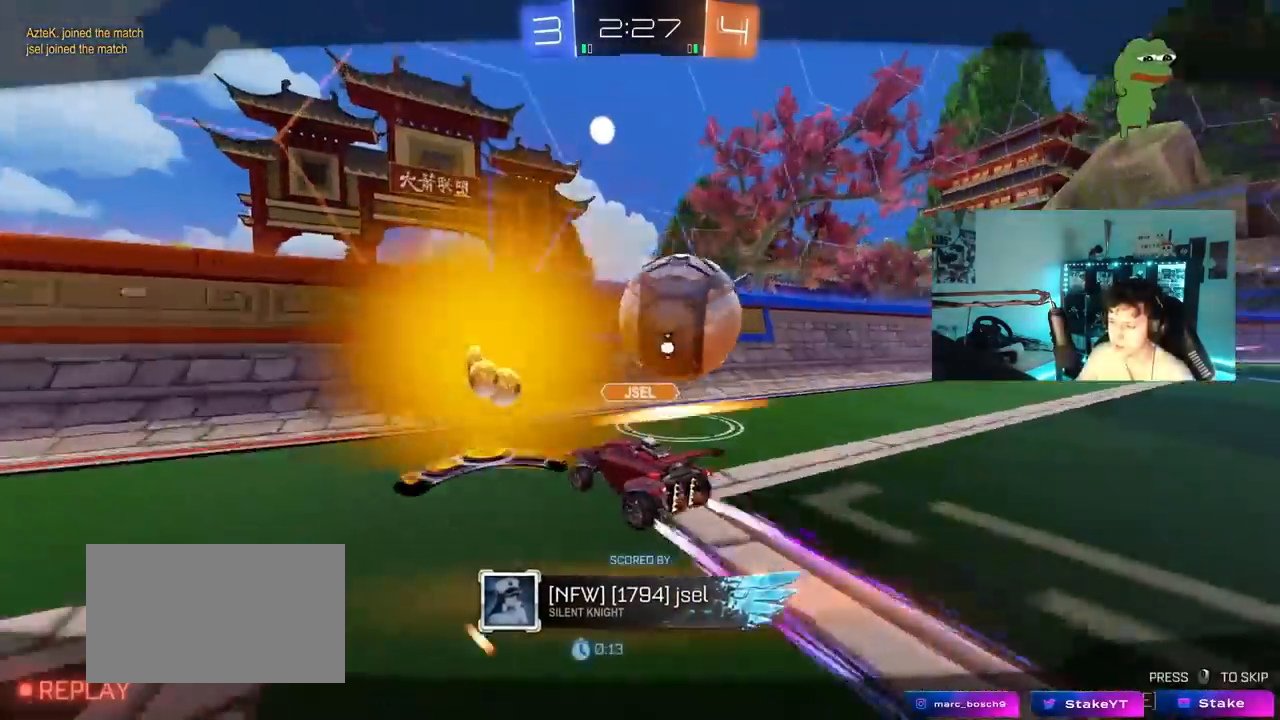
{"keys": [], "mouse": [], "mouse_move": "still", "events": []}
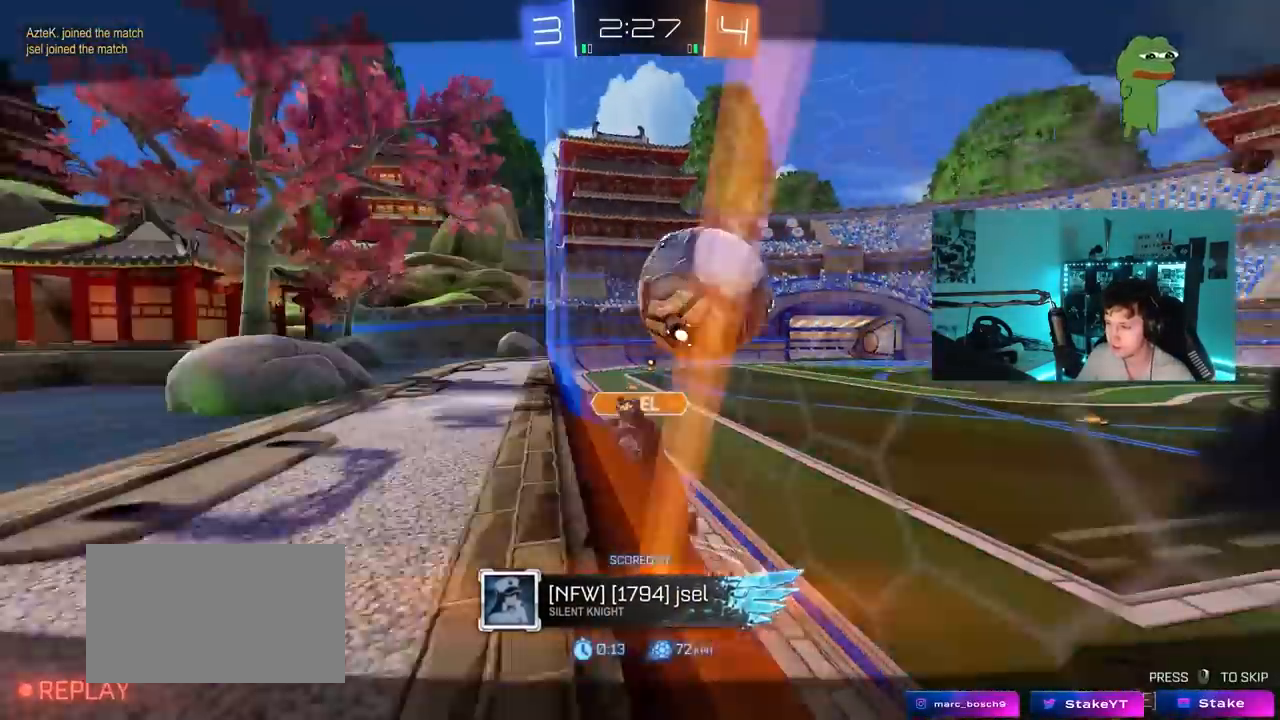
{"keys": [], "mouse": [], "mouse_move": "still", "events": []}
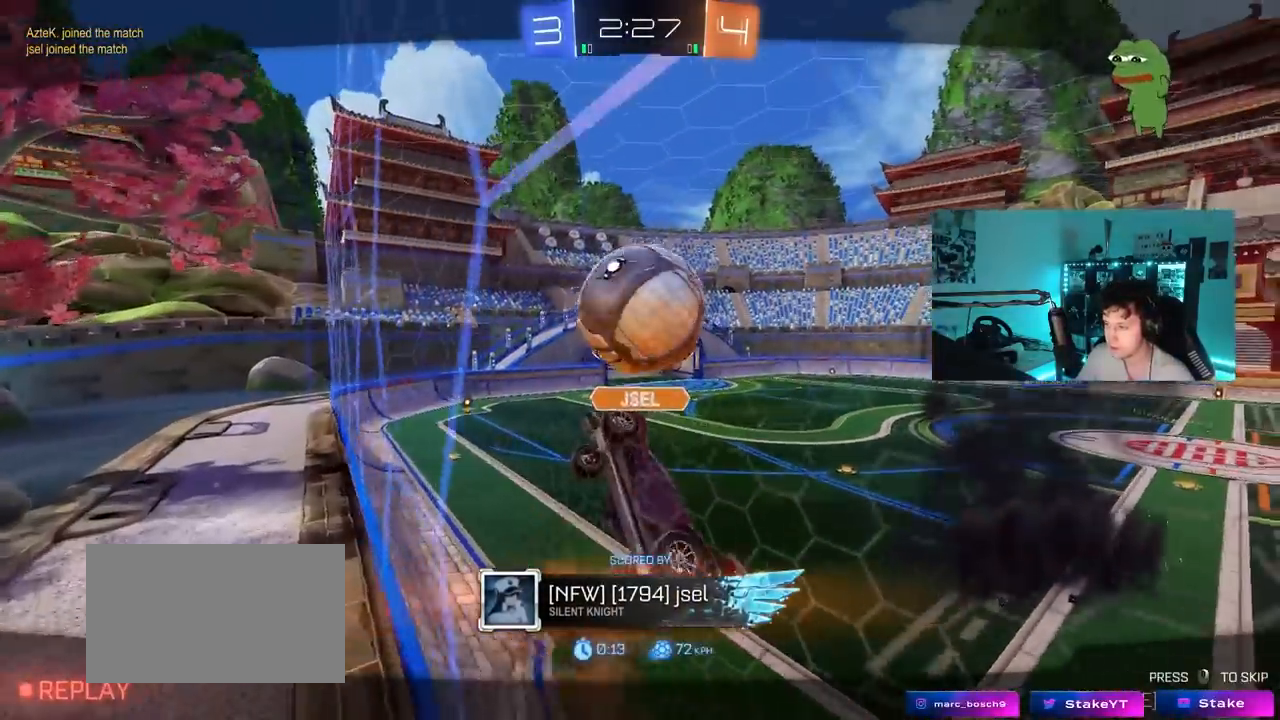
{"keys": [], "mouse": [], "mouse_move": "still", "events": []}
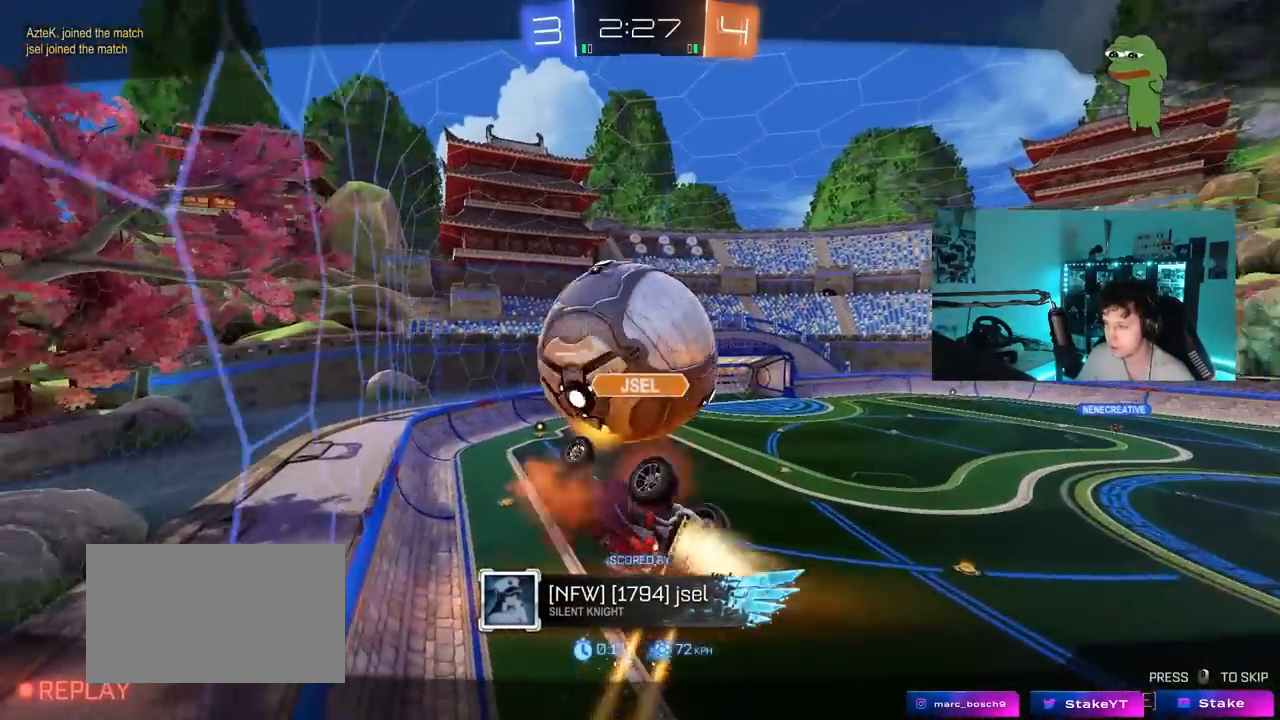
{"keys": [], "mouse": [], "mouse_move": "still", "events": []}
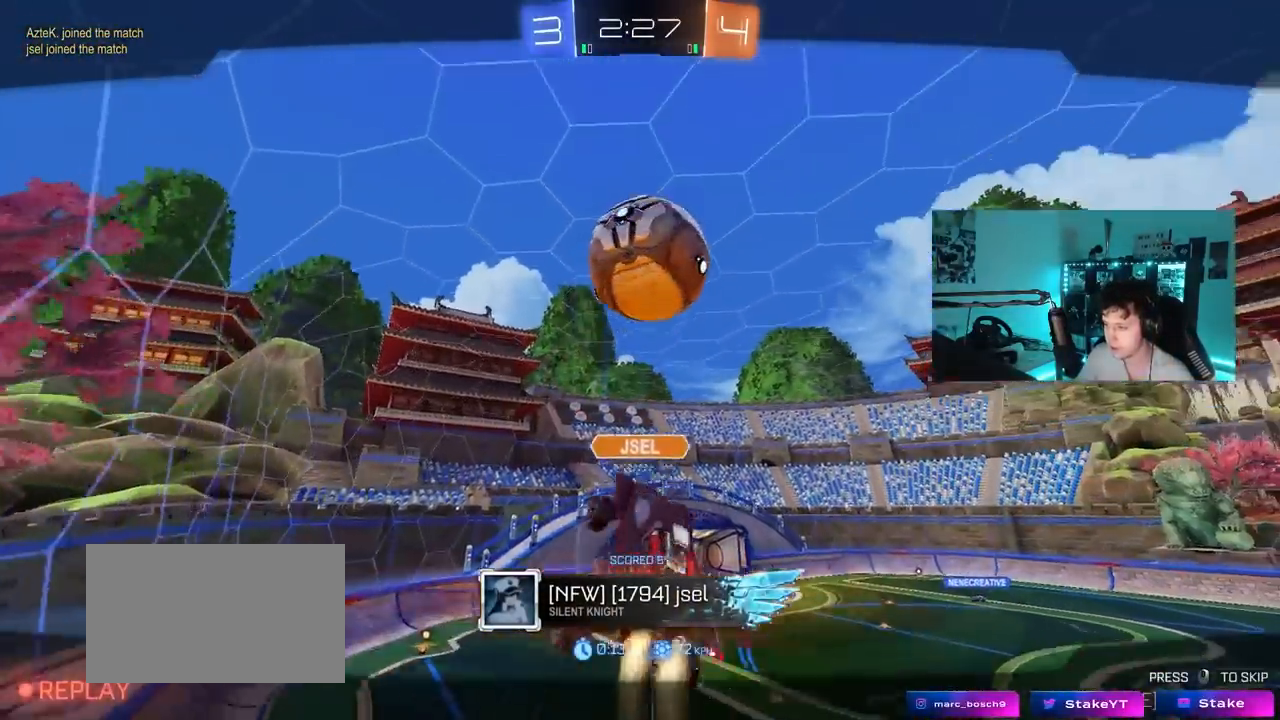
{"keys": [], "mouse": [], "mouse_move": "still", "events": []}
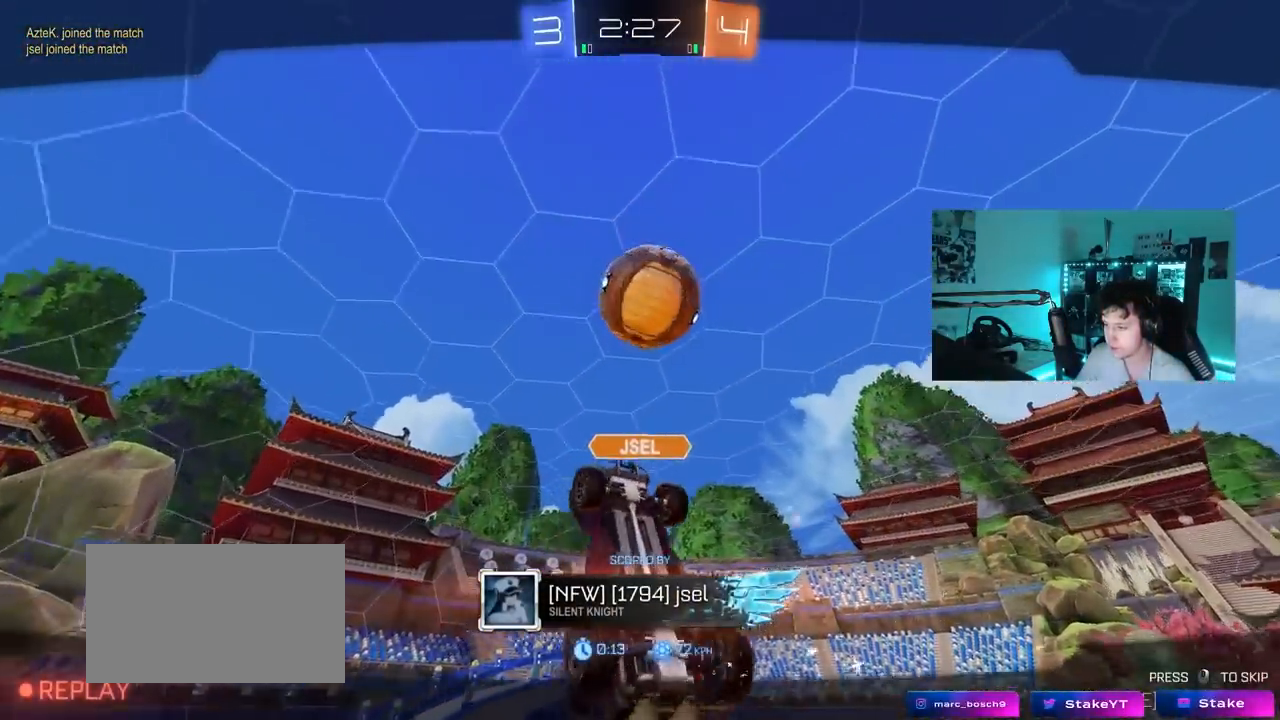
{"keys": [], "mouse": ["right"], "mouse_move": "still", "events": [[17, "mouse_right", "down"], [267, "mouse_right", "up"], [500, "mouse_right", "down"]]}
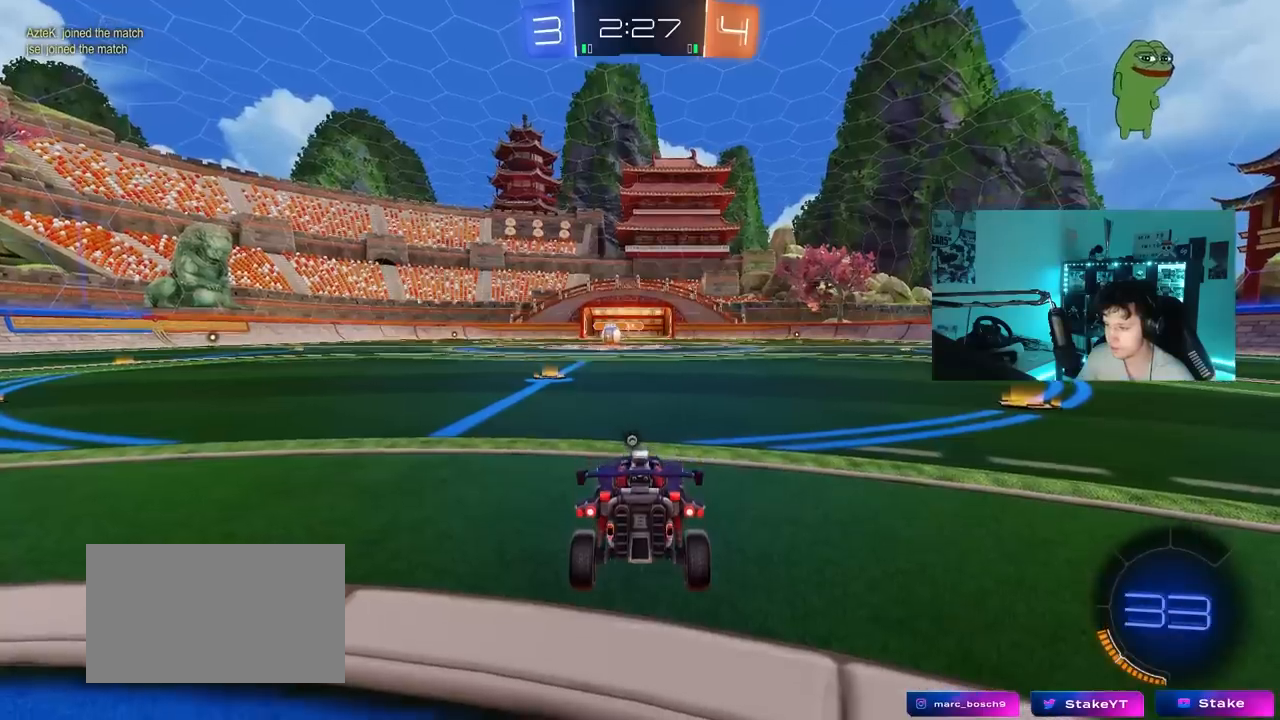
{"keys": ["d", "shift", "w"], "mouse": [], "mouse_move": "still", "events": [[133, "mouse_right", "up"], [233, "d", "down"], [233, "mouse_right", "down"], [233, "shift", "down"], [233, "w", "down"], [283, "mouse_right", "up"]]}
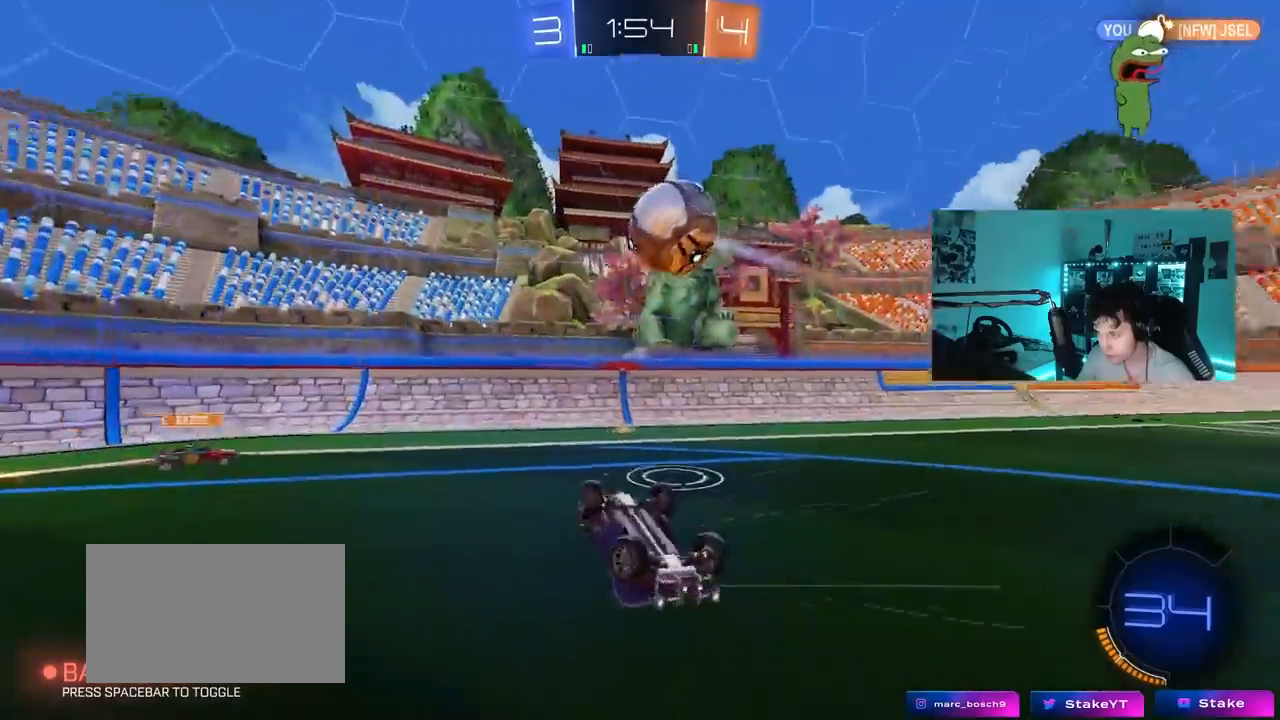
{"keys": [], "mouse": [], "mouse_move": "still", "events": [[17, "w", "up"], [250, "w", "down"], [300, "shift", "up"], [400, "d", "up"], [483, "w", "up"]]}
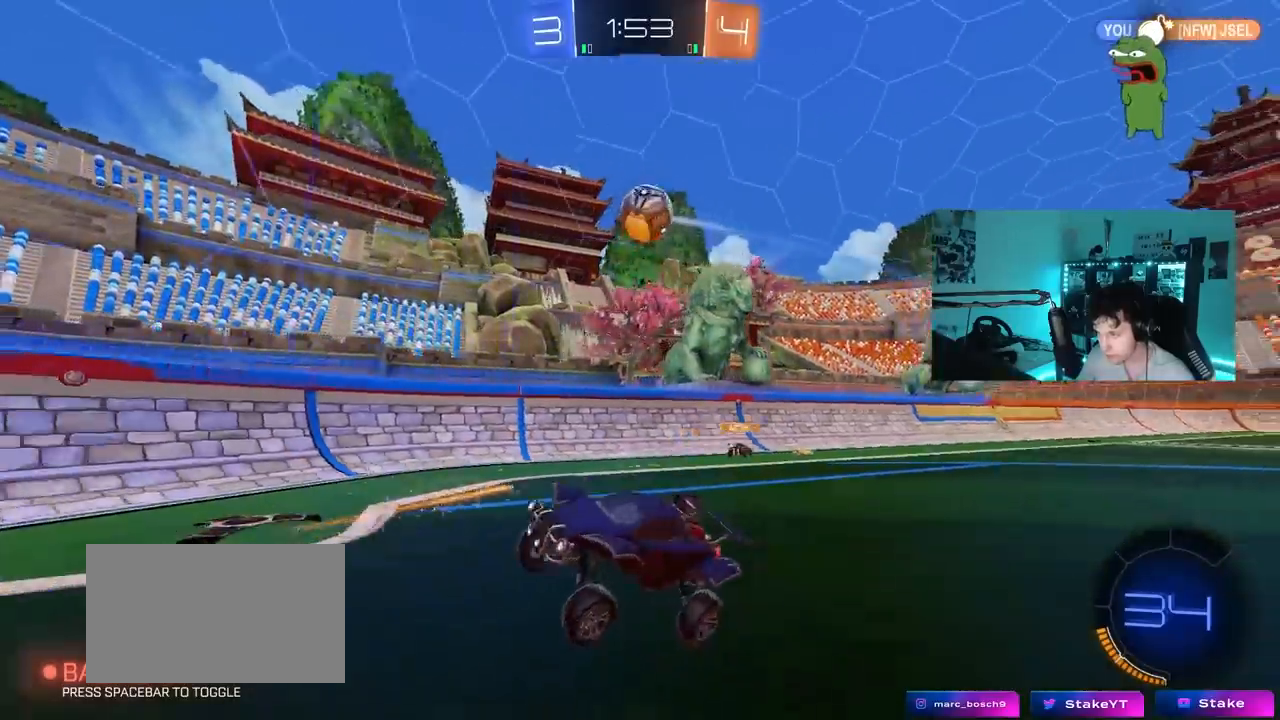
{"keys": ["a", "s"], "mouse": [], "mouse_move": "still", "events": [[133, "s", "down"], [217, "a", "down"]]}
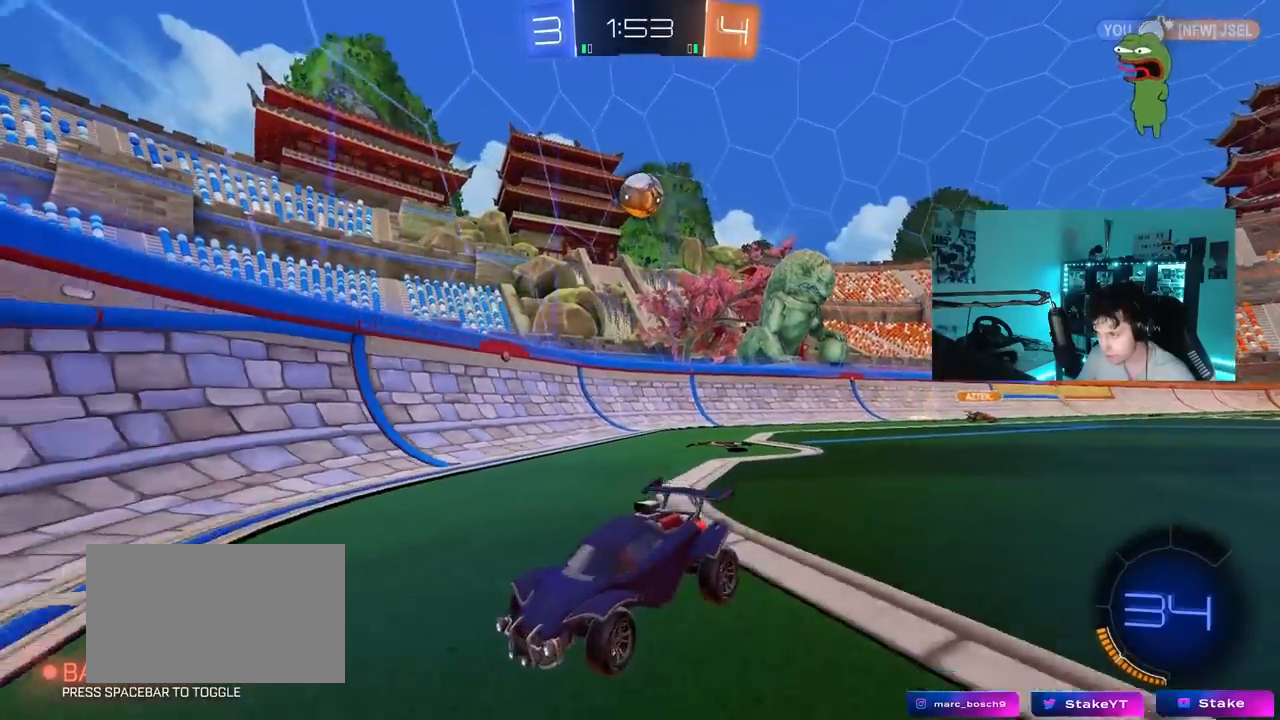
{"keys": ["d", "w"], "mouse": [], "mouse_move": "still", "events": [[50, "s", "up"], [50, "shift", "down"], [150, "w", "down"], [467, "a", "up"], [467, "d", "down"], [467, "shift", "up"]]}
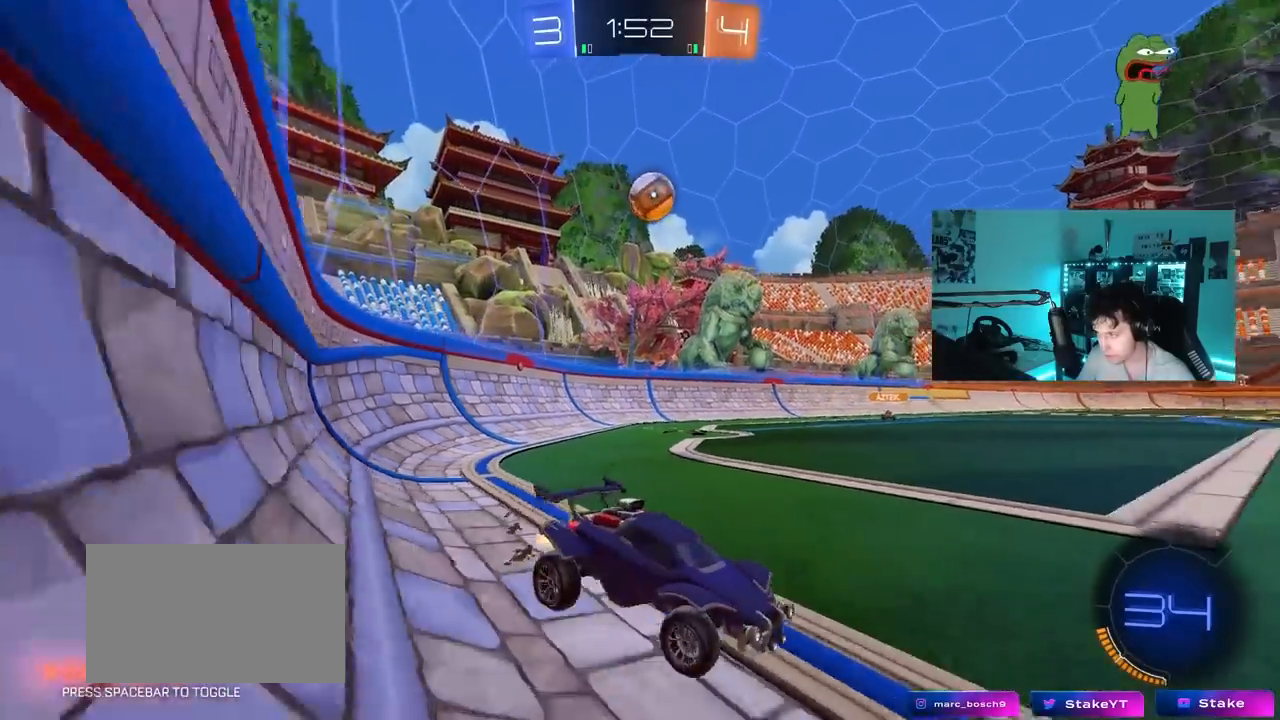
{"keys": ["a"], "mouse": [], "mouse_move": "still", "events": [[67, "a", "down"], [67, "d", "up"], [433, "w", "up"]]}
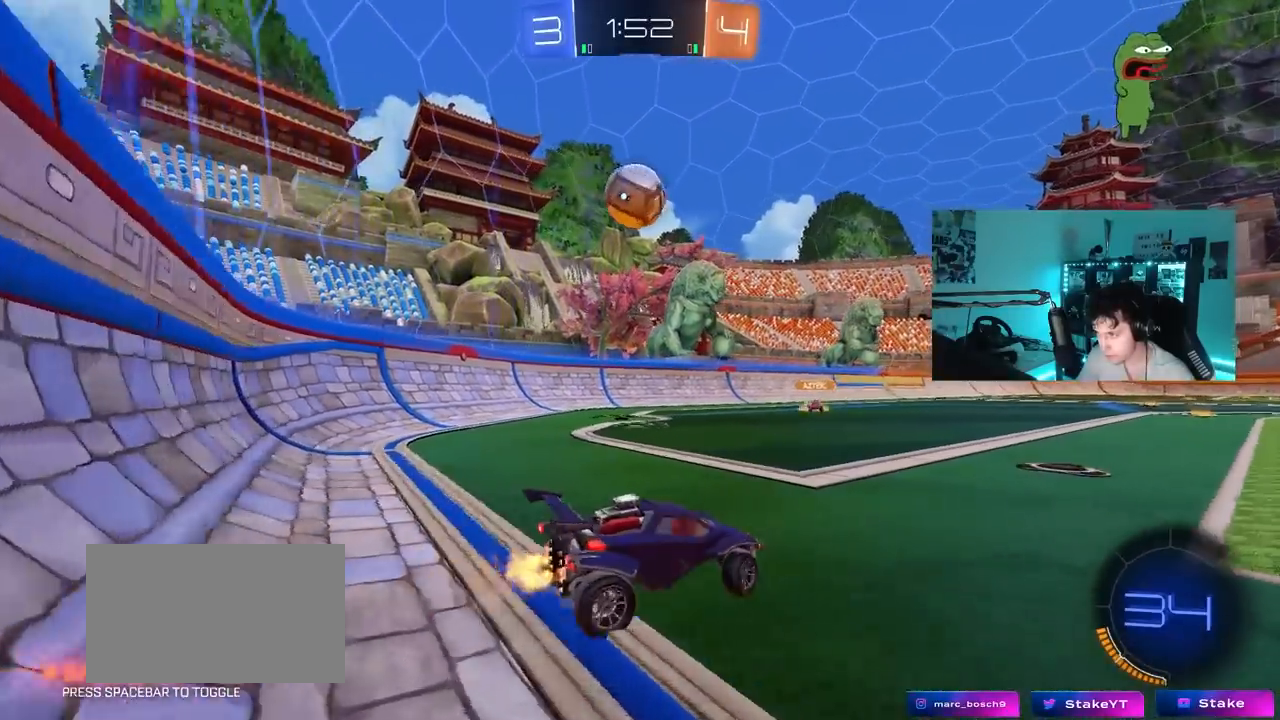
{"keys": ["a"], "mouse": [], "mouse_move": "down-left", "events": [[133, "a", "up"], [167, "d", "down"], [317, "d", "up"], [417, "a", "down"], [417, "mouse_right", "down"], [450, "a", "up"], [500, "a", "down"], [500, "mouse_right", "up"]]}
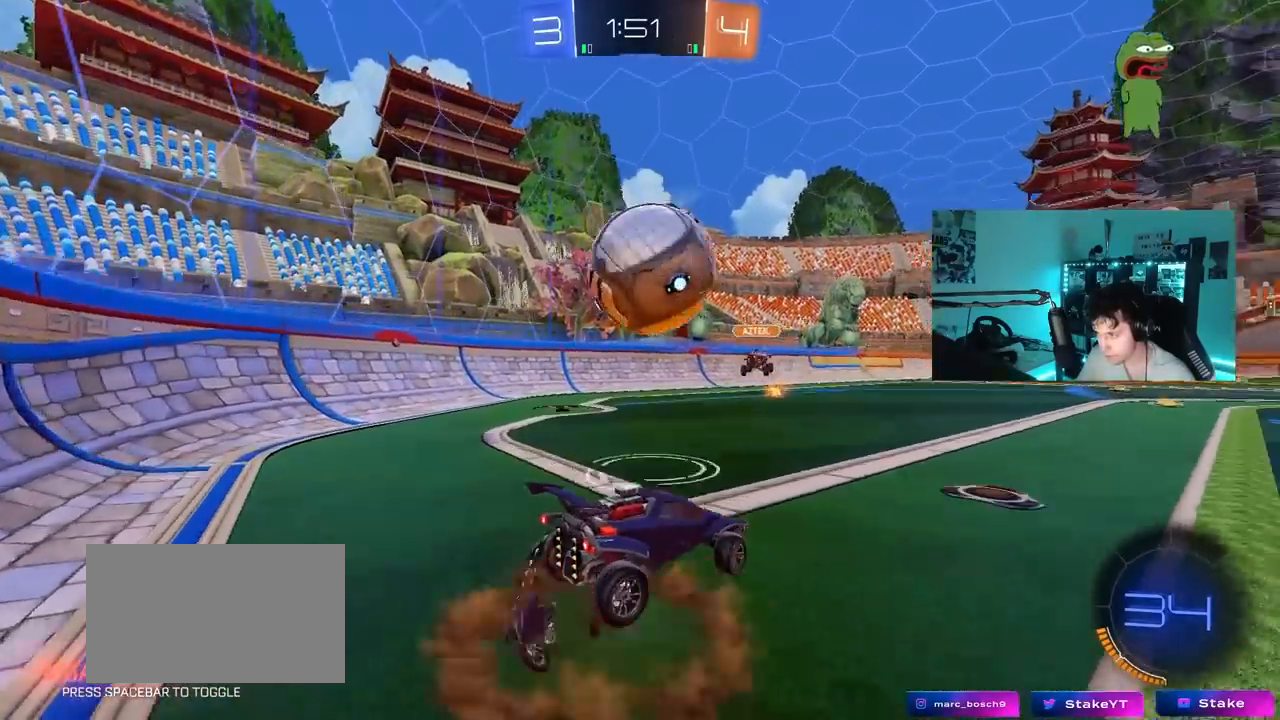
{"keys": ["d", "s", "shift"], "mouse": ["right"], "mouse_move": "still", "events": [[233, "a", "up"], [233, "d", "down"], [233, "w", "down"], [283, "mouse_left", "down"], [283, "mouse_right", "down"], [283, "shift", "down"], [333, "s", "down"], [333, "w", "up"], [467, "mouse_left", "up"]]}
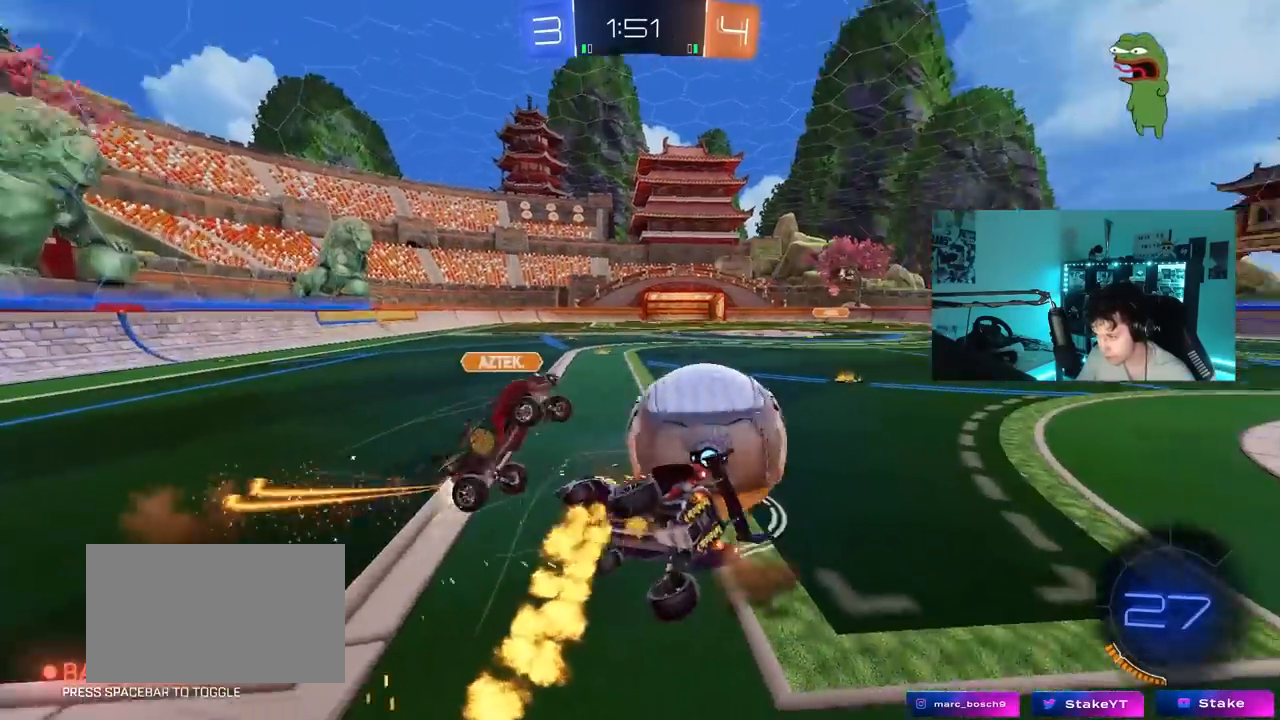
{"keys": ["d", "shift", "w"], "mouse": [], "mouse_move": "still", "events": [[17, "mouse_right", "up"], [250, "s", "up"], [350, "w", "down"]]}
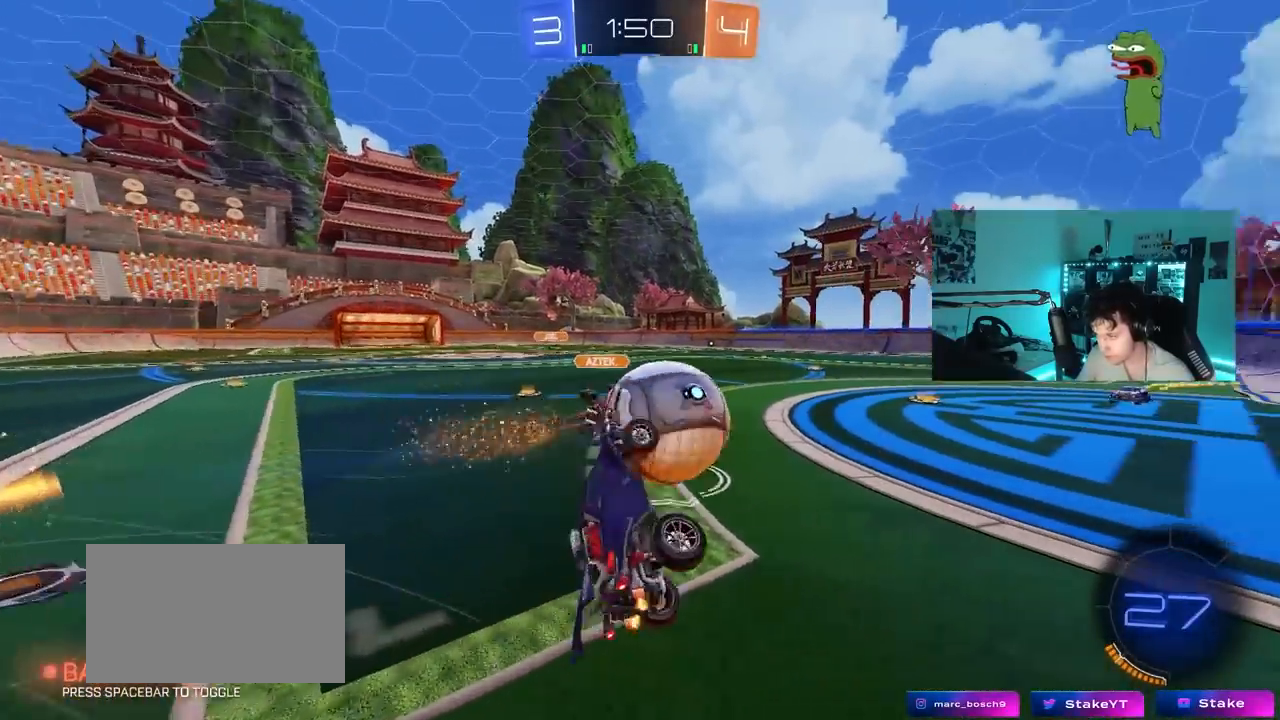
{"keys": ["d", "w"], "mouse": [], "mouse_move": "still", "events": [[83, "shift", "up"], [167, "mouse_left", "down"], [267, "d", "up"], [367, "d", "down"], [450, "mouse_left", "up"]]}
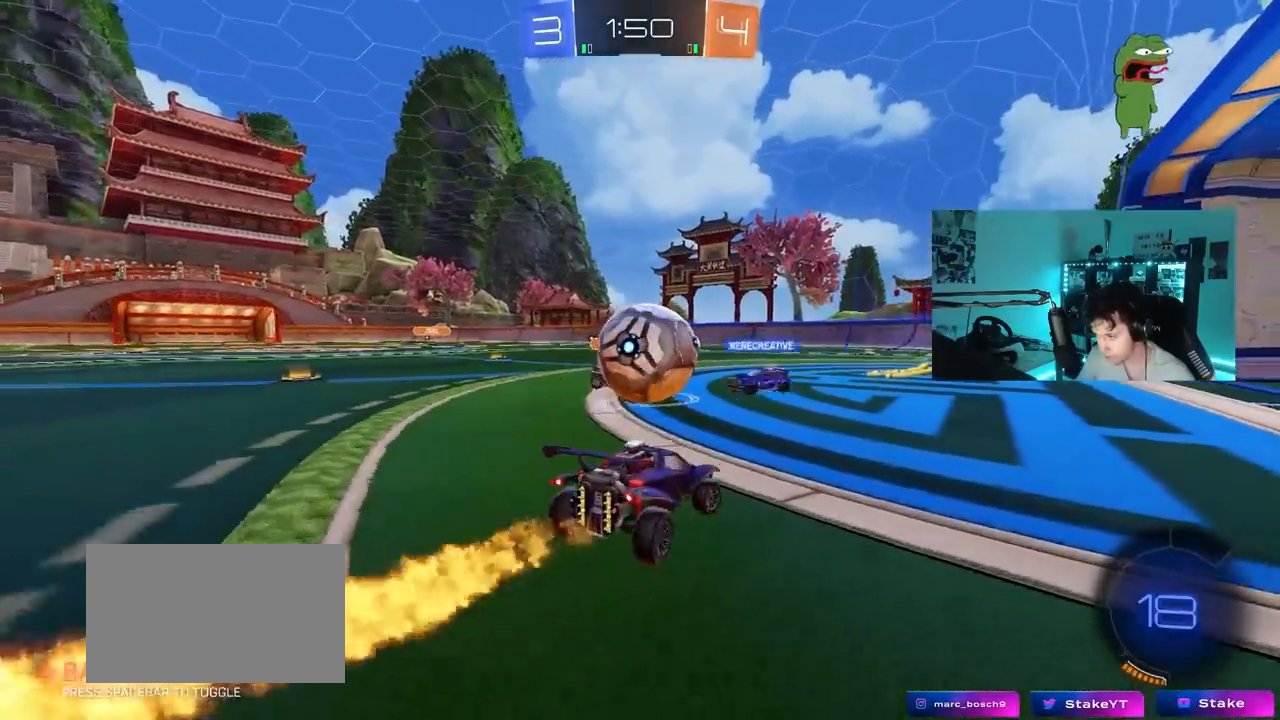
{"keys": ["a", "shift", "w"], "mouse": [], "mouse_move": "still", "events": [[100, "d", "up"], [183, "a", "down"], [183, "shift", "down"], [283, "shift", "up"], [417, "shift", "down"]]}
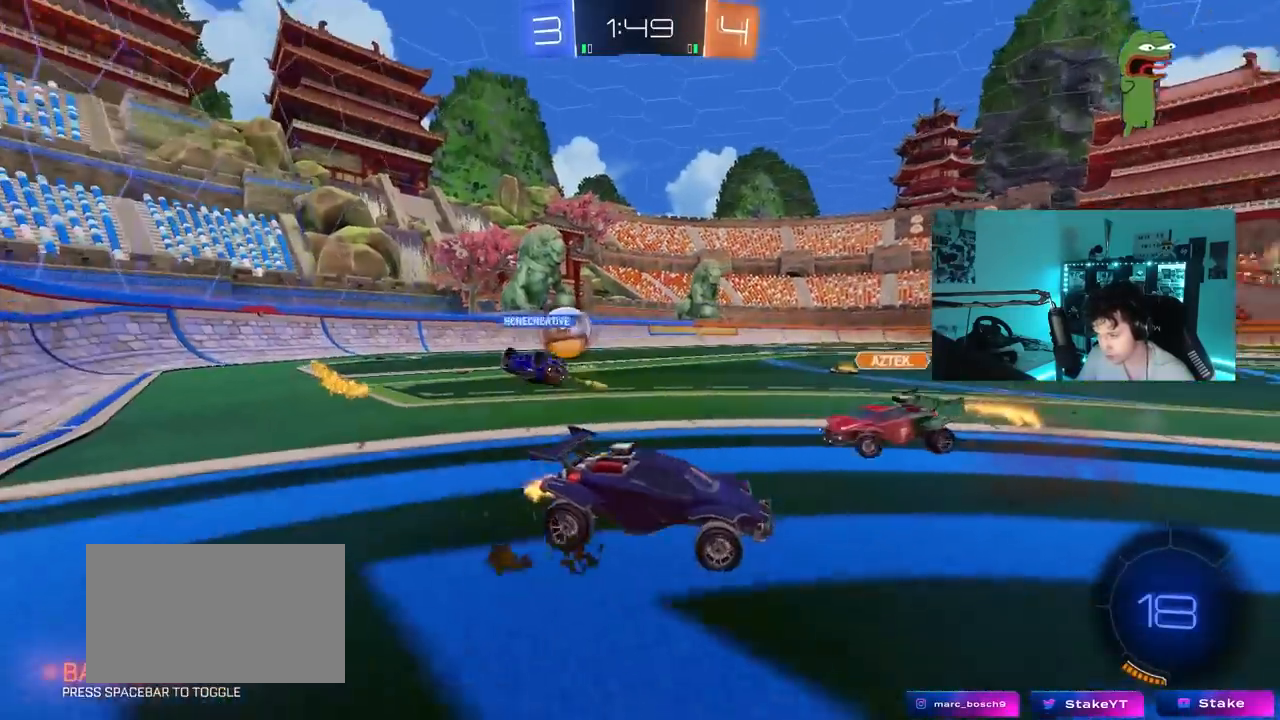
{"keys": ["a", "w"], "mouse": [], "mouse_move": "still", "events": [[17, "shift", "up"], [67, "a", "up"], [67, "d", "down"], [250, "space", "down"], [300, "d", "up"], [350, "a", "down"], [383, "shift", "down"], [383, "space", "up"], [433, "shift", "up"]]}
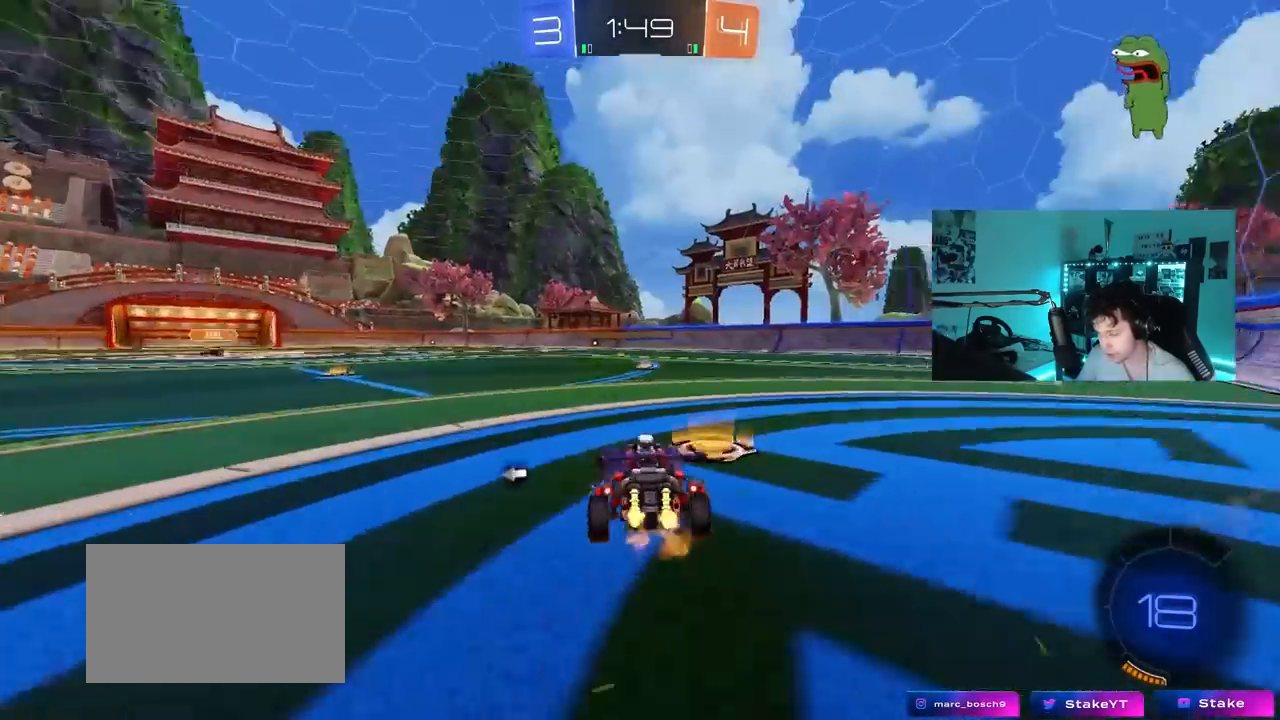
{"keys": ["a", "space", "w"], "mouse": [], "mouse_move": "still", "events": [[267, "a", "up"], [400, "d", "down"], [400, "mouse_right", "down"], [450, "space", "down"], [500, "a", "down"], [500, "d", "up"], [500, "mouse_right", "up"]]}